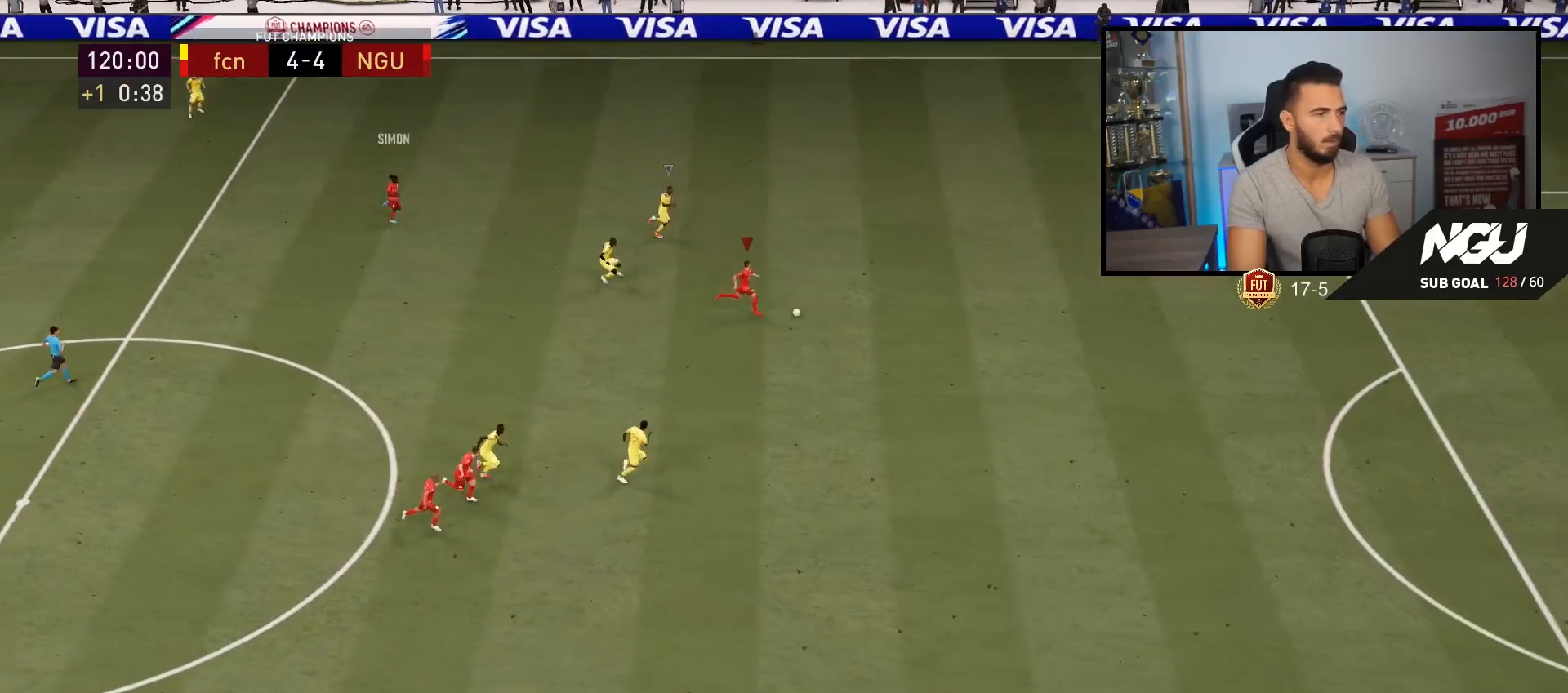
Gameplay with a controller (PlayStation layout); each line is a JSON object with the inputs held at the frame after it. "events" lists button and stick changes between this image and that frame as [ms after this image, input, new state], when the widget could be followed in between.
{"buttons": ["R2"], "left_stick": "right", "right_stick": "center", "events": []}
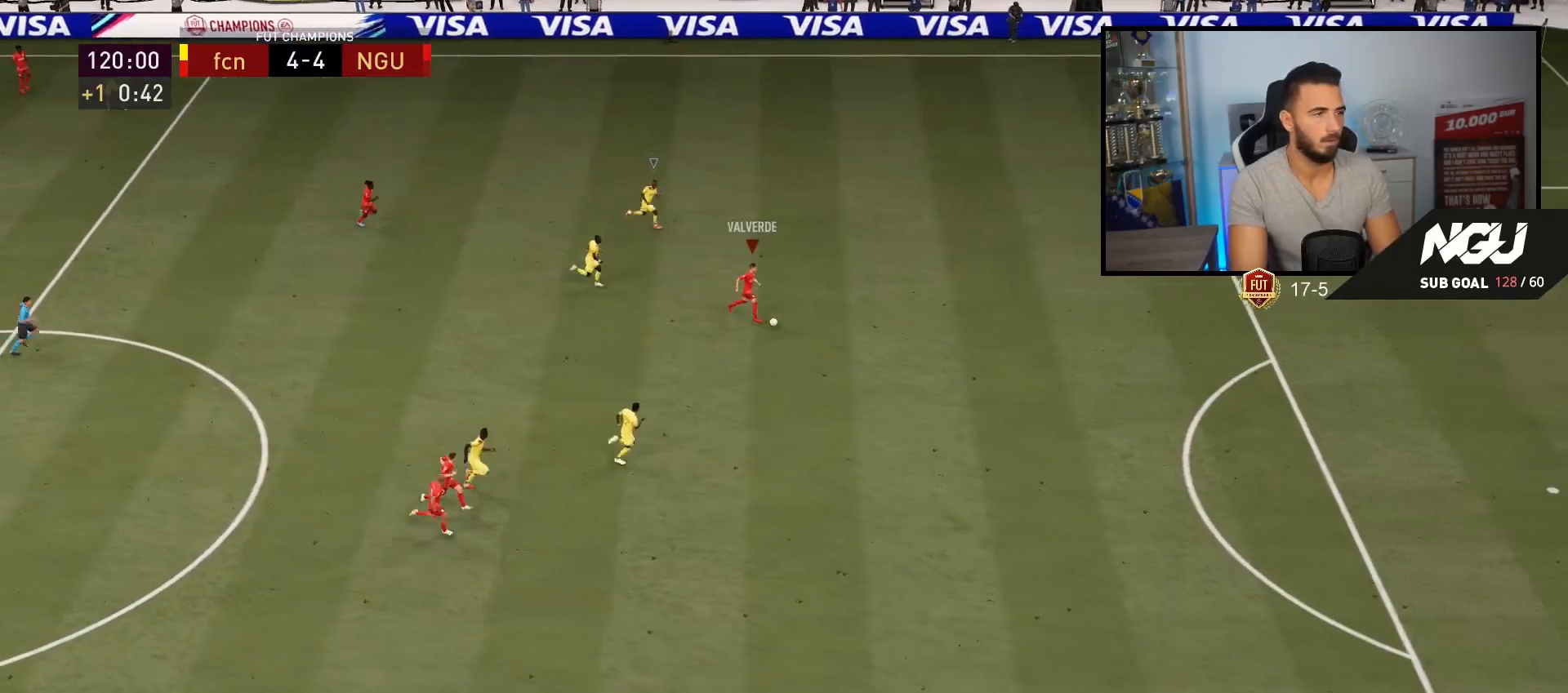
{"buttons": ["R2"], "left_stick": "right", "right_stick": "center", "events": [[133, "R2", "up"], [267, "R2", "down"]]}
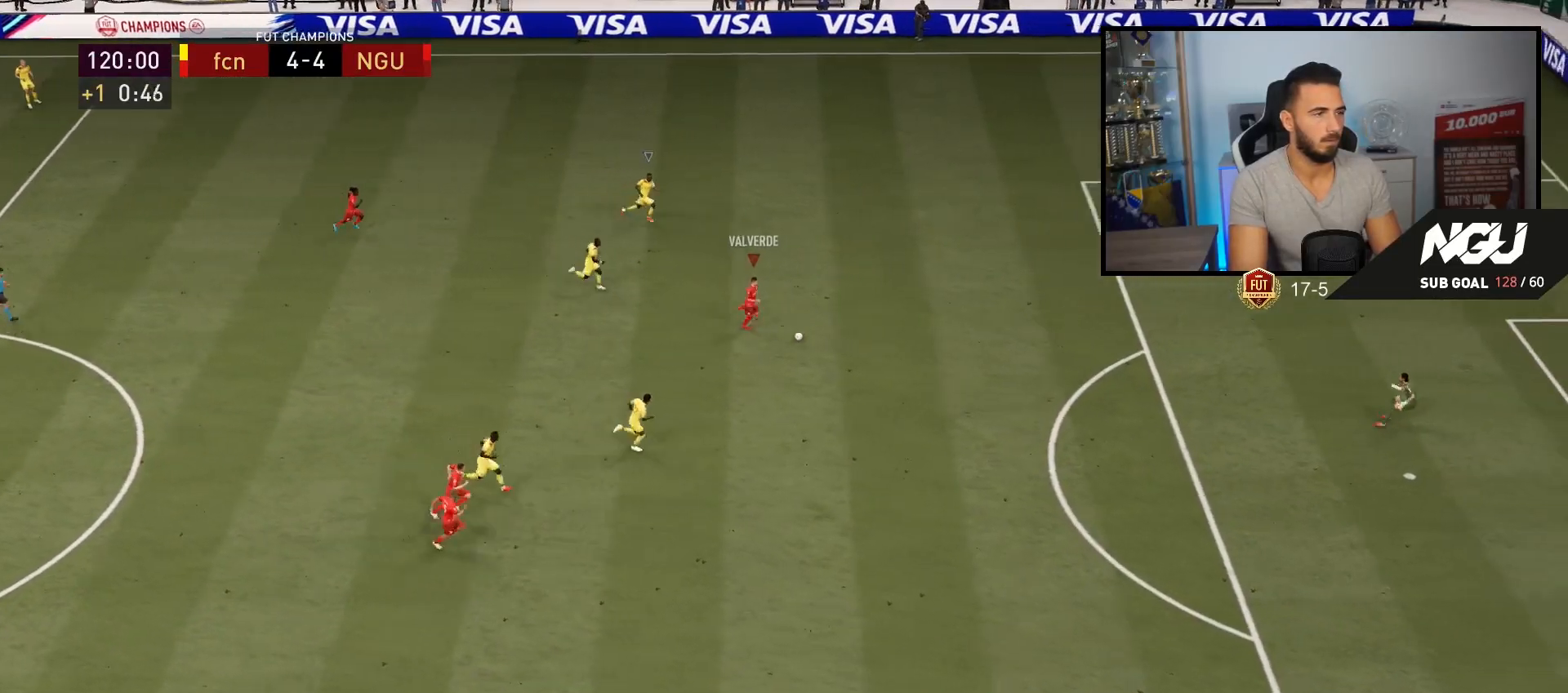
{"buttons": ["R2"], "left_stick": "right", "right_stick": "center", "events": []}
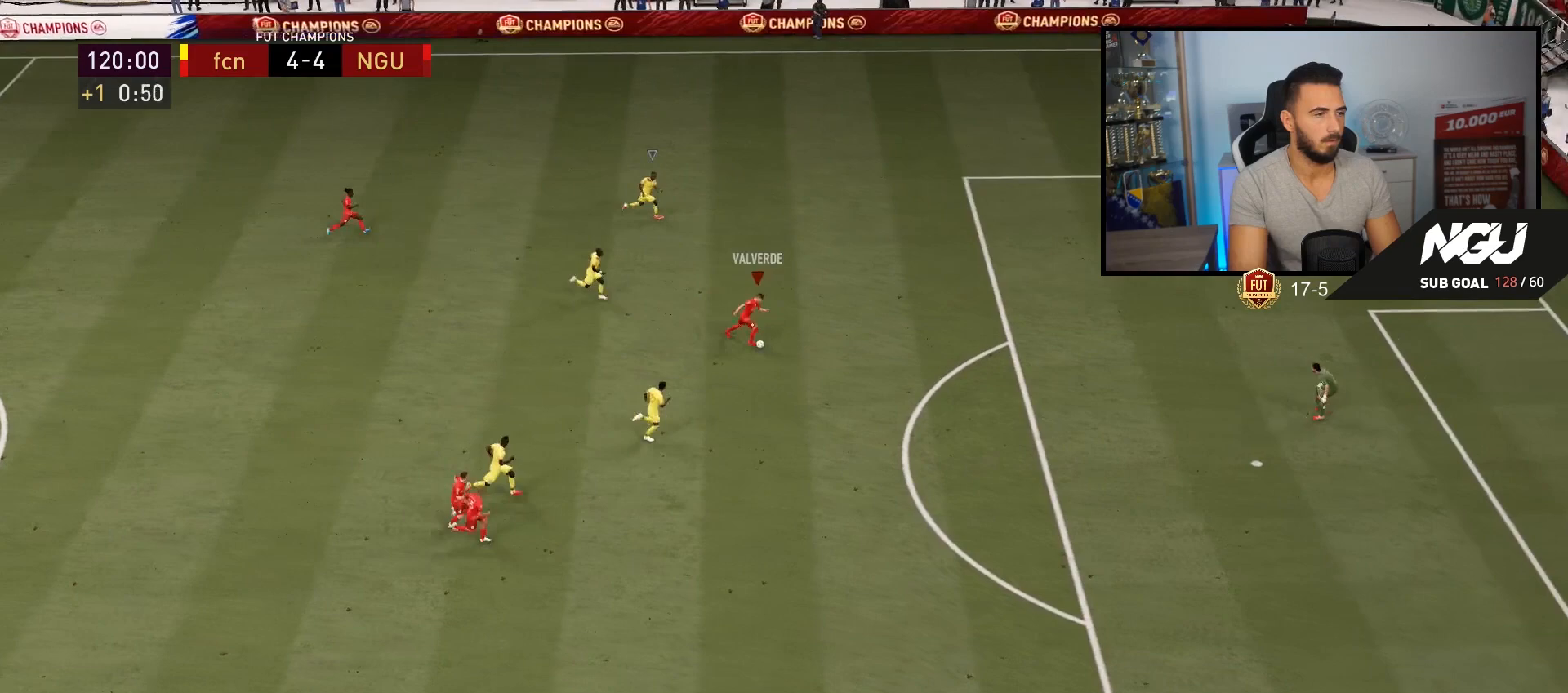
{"buttons": [], "left_stick": "right", "right_stick": "center", "events": [[333, "R2", "up"], [400, "R2", "down"], [467, "R2", "up"]]}
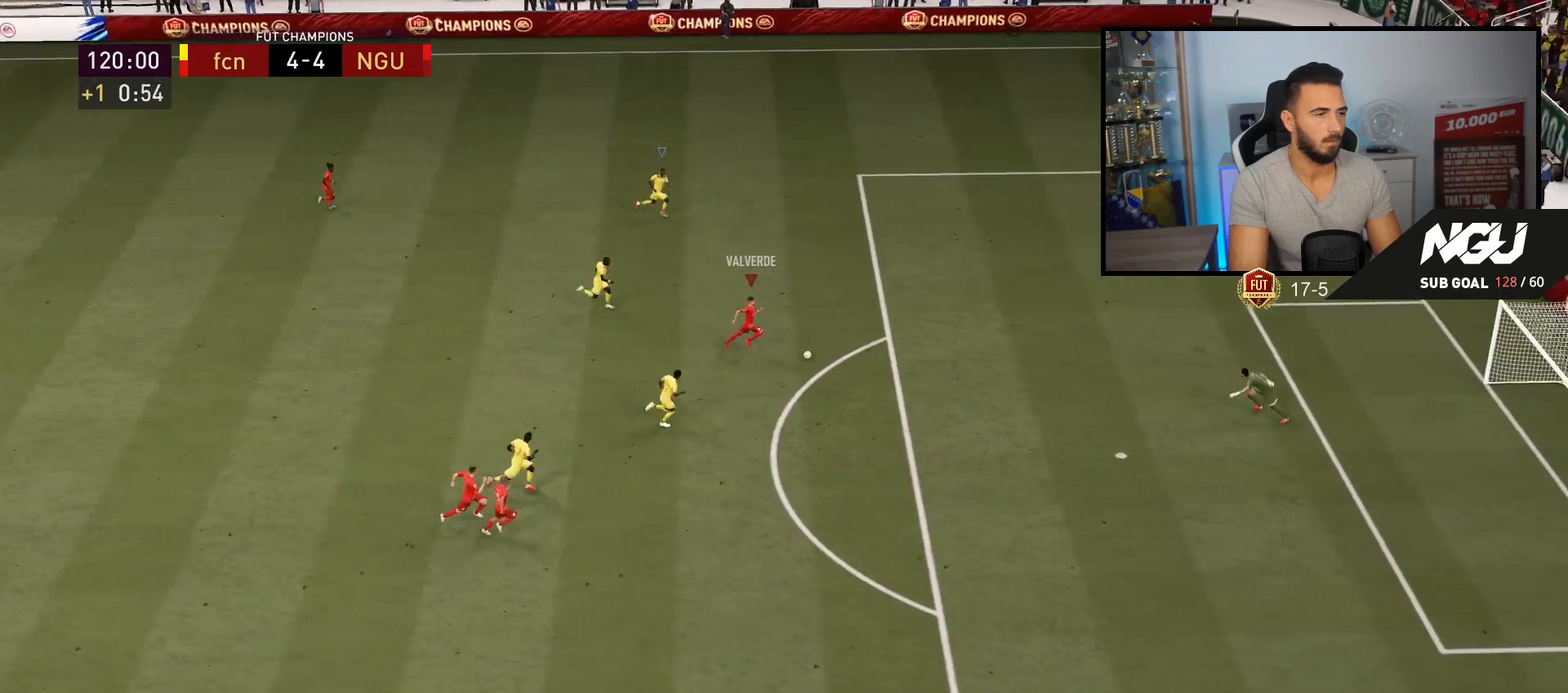
{"buttons": [], "left_stick": "up-right", "right_stick": "center", "events": [[200, "CIRCLE", "down"], [233, "left_stick", "up"], [333, "left_stick", "up-right"], [367, "CIRCLE", "up"]]}
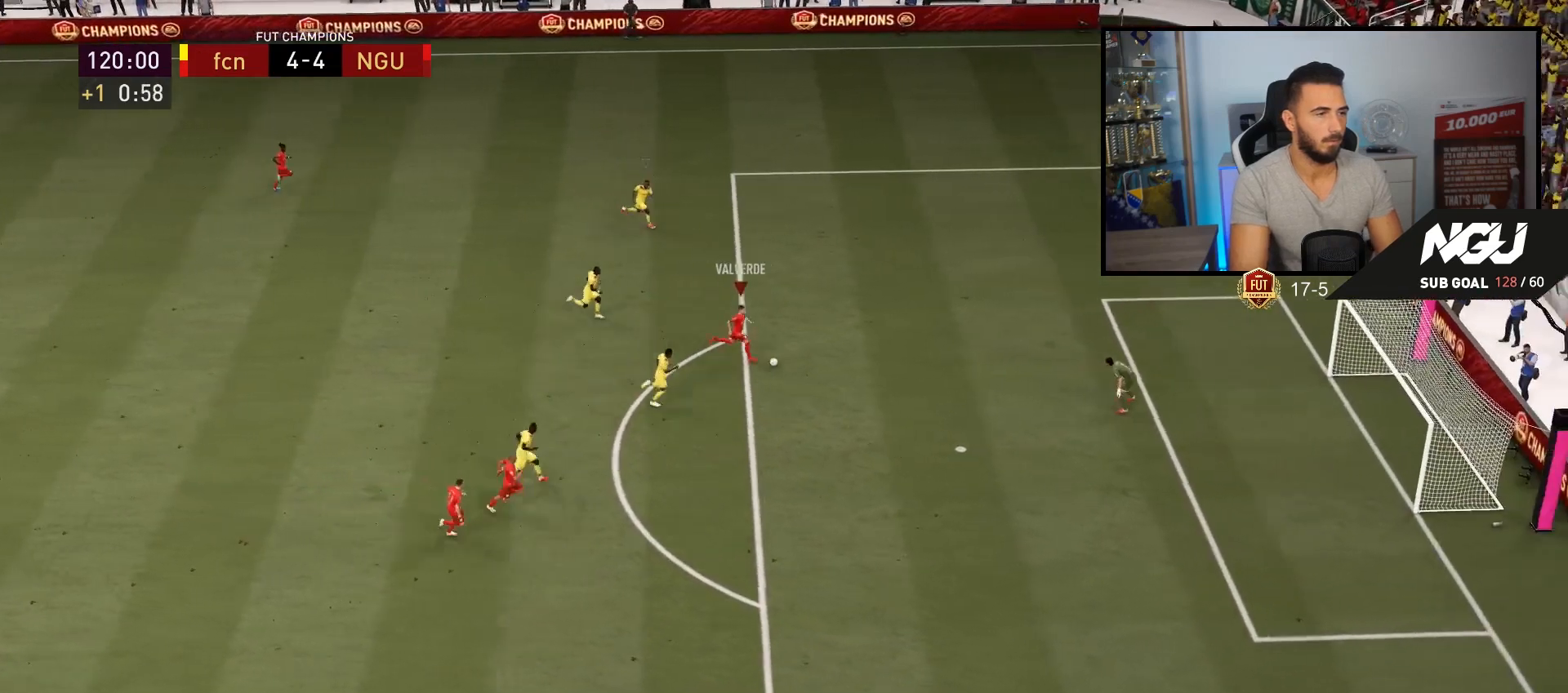
{"buttons": [], "left_stick": "right", "right_stick": "center", "events": [[200, "left_stick", "right"]]}
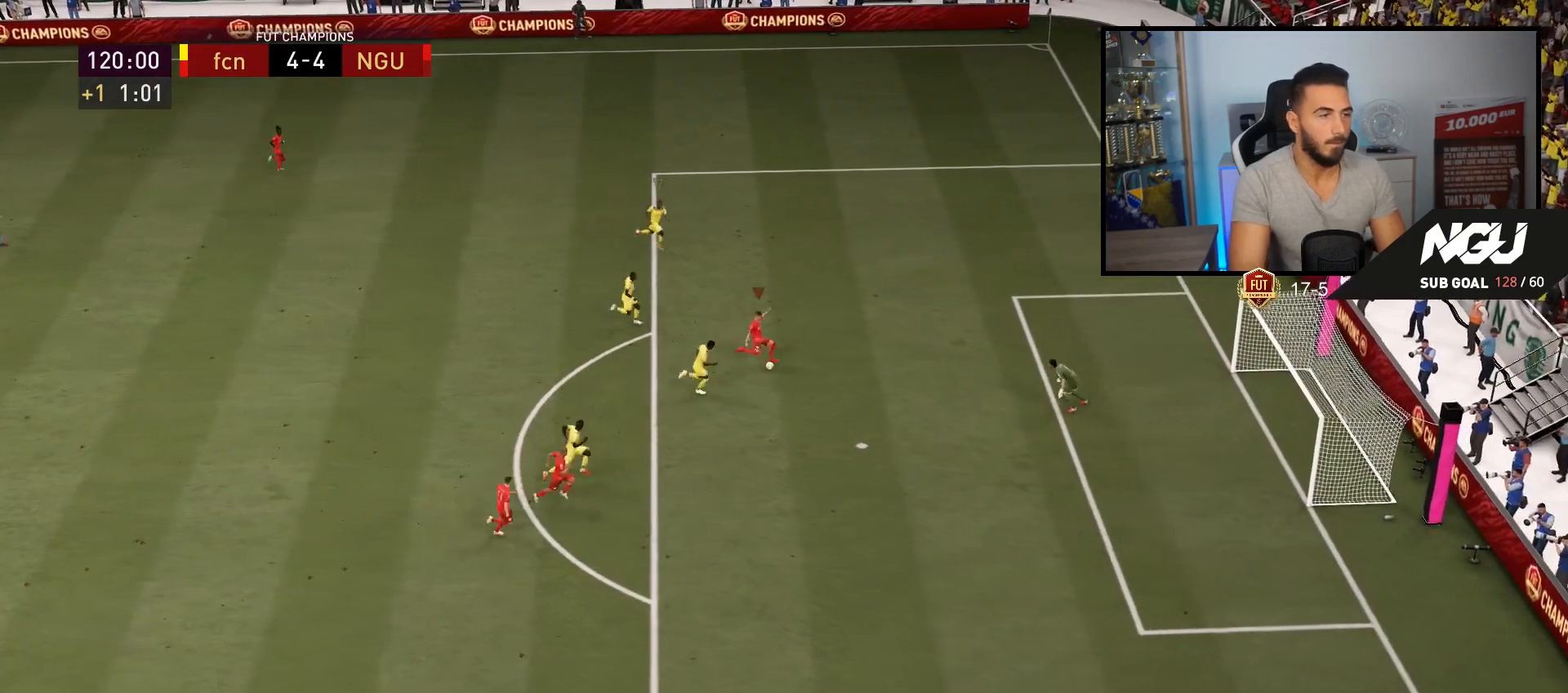
{"buttons": [], "left_stick": "up", "right_stick": "center", "events": [[233, "left_stick", "down-right"], [433, "left_stick", "up-right"], [500, "left_stick", "up"]]}
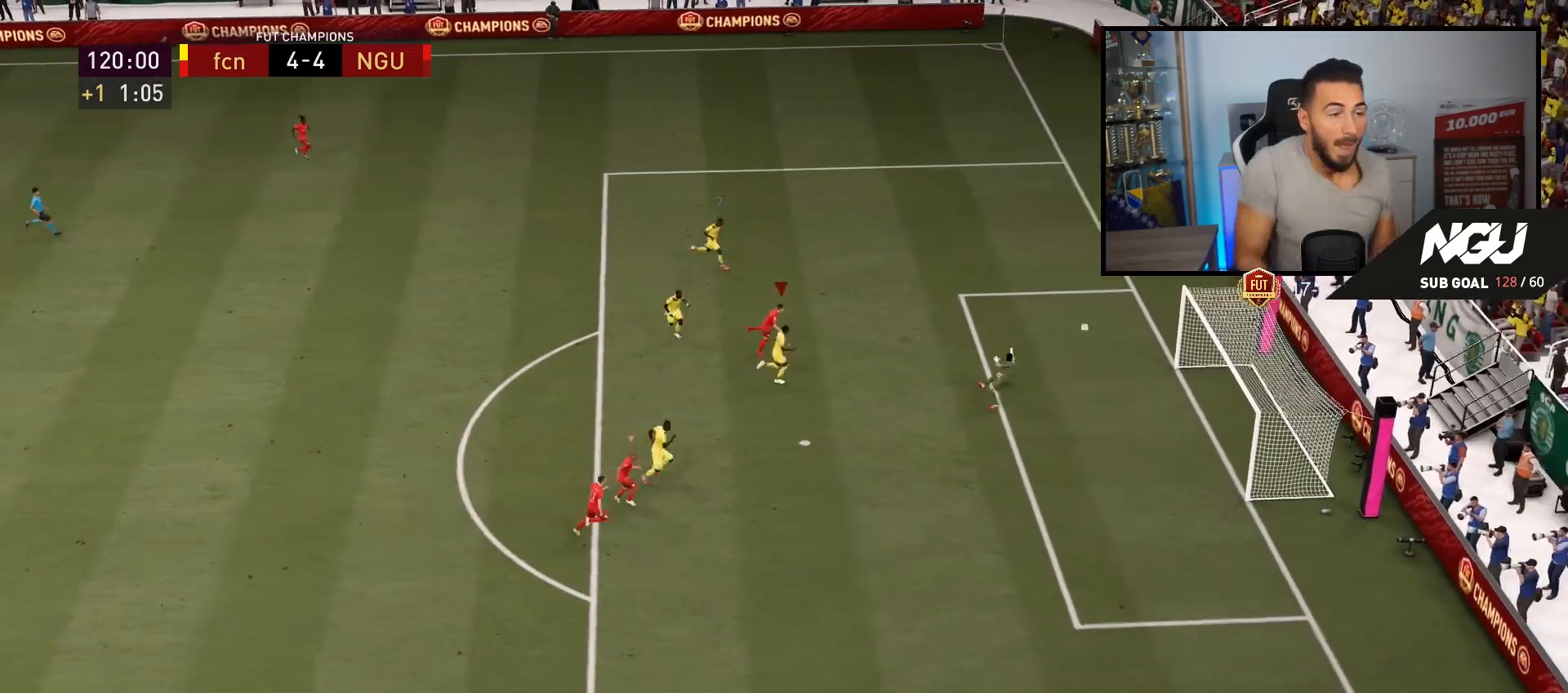
{"buttons": ["L2"], "left_stick": "up", "right_stick": "down", "events": [[333, "right_stick", "down"], [400, "L2", "down"]]}
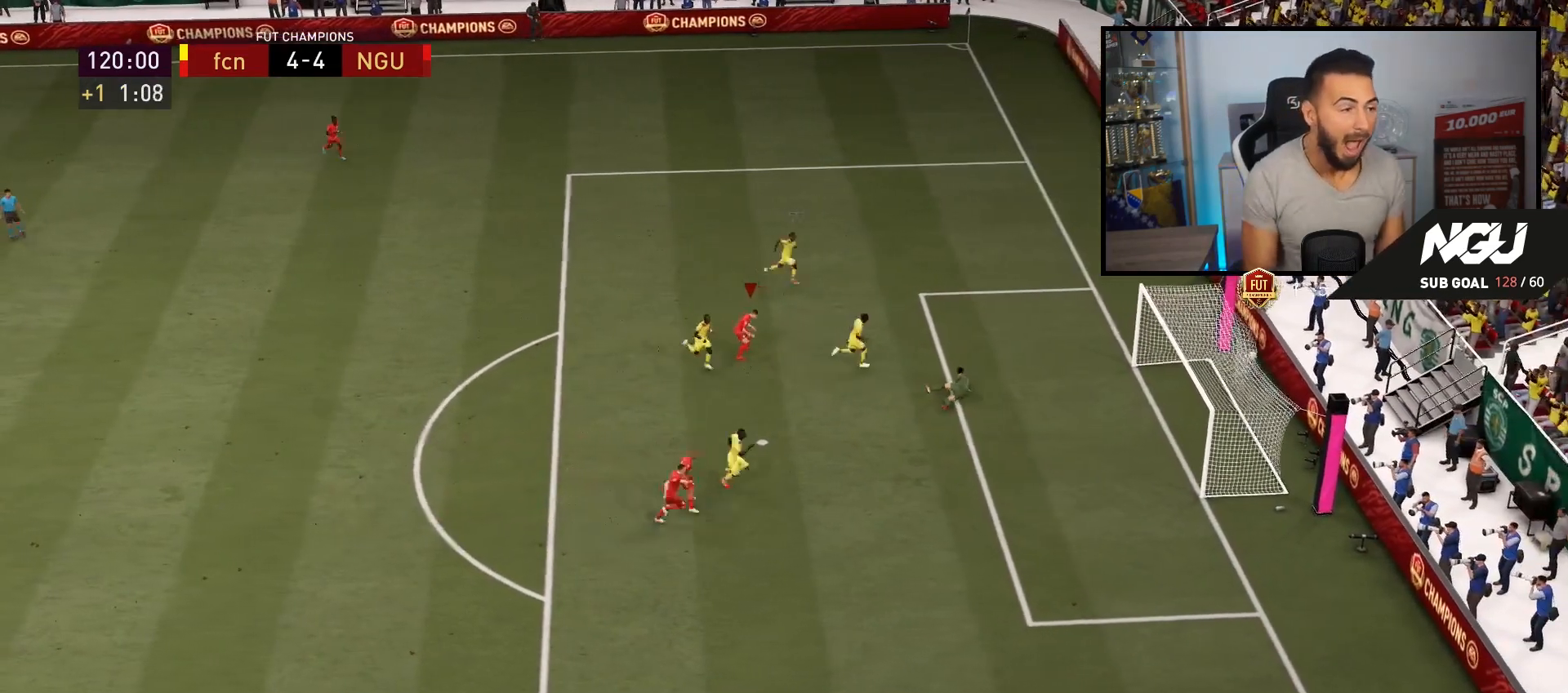
{"buttons": ["L2"], "left_stick": "up", "right_stick": "down", "events": []}
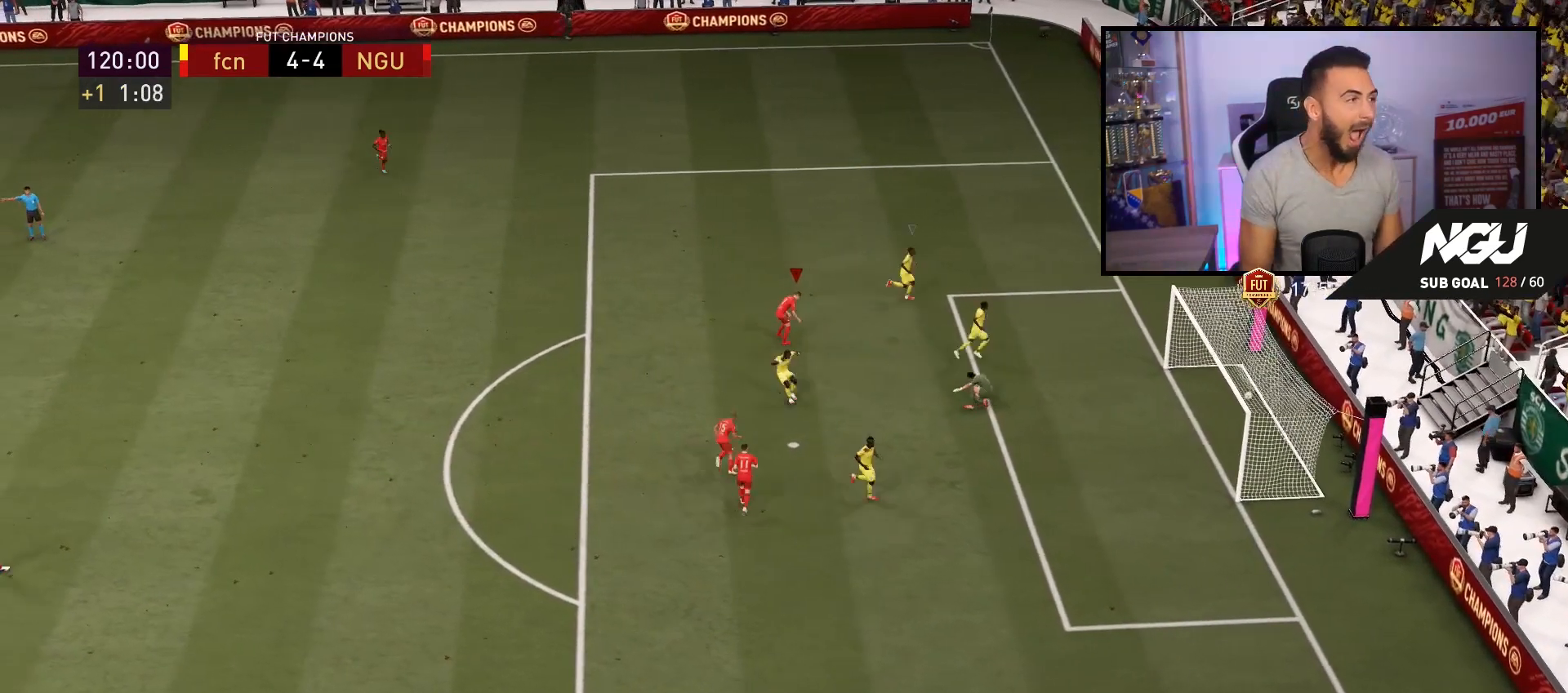
{"buttons": ["L2"], "left_stick": "up", "right_stick": "down", "events": []}
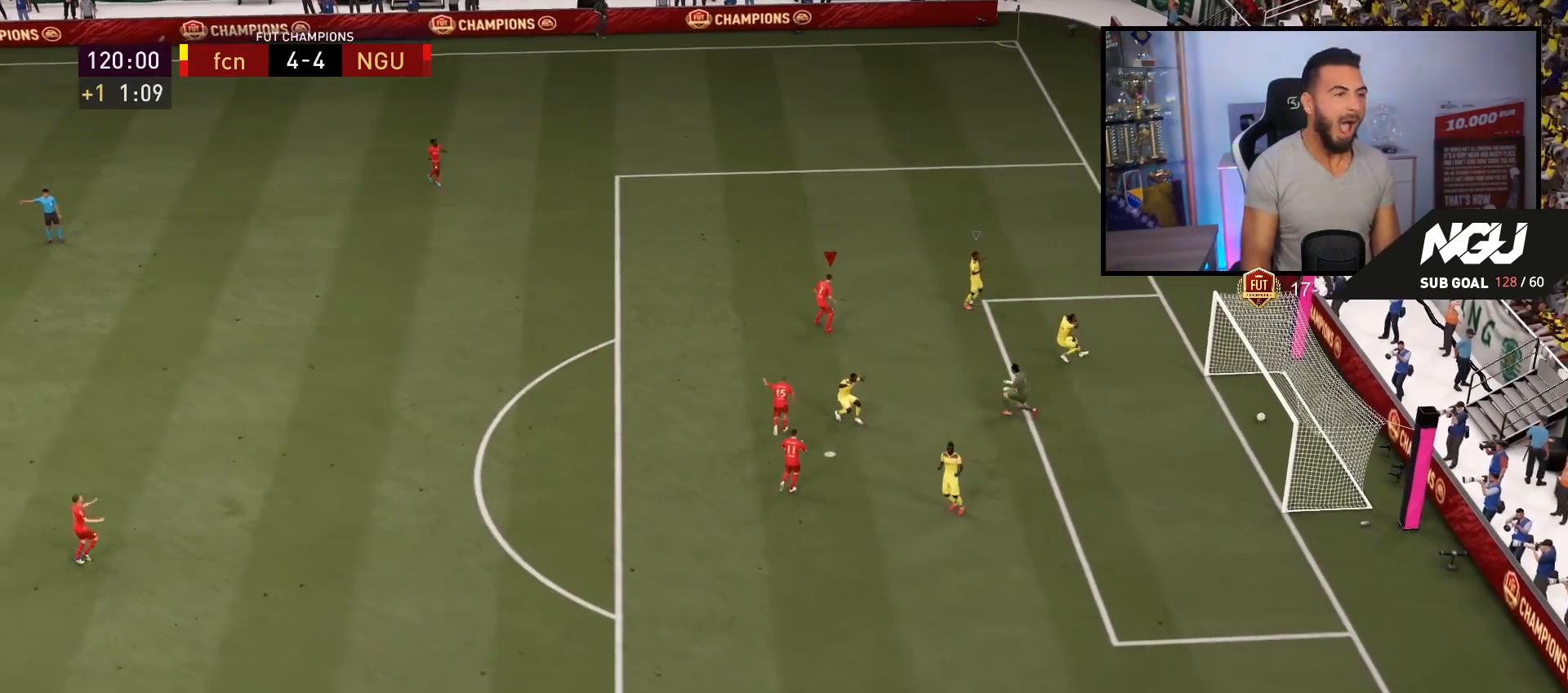
{"buttons": ["L2"], "left_stick": "up", "right_stick": "down", "events": []}
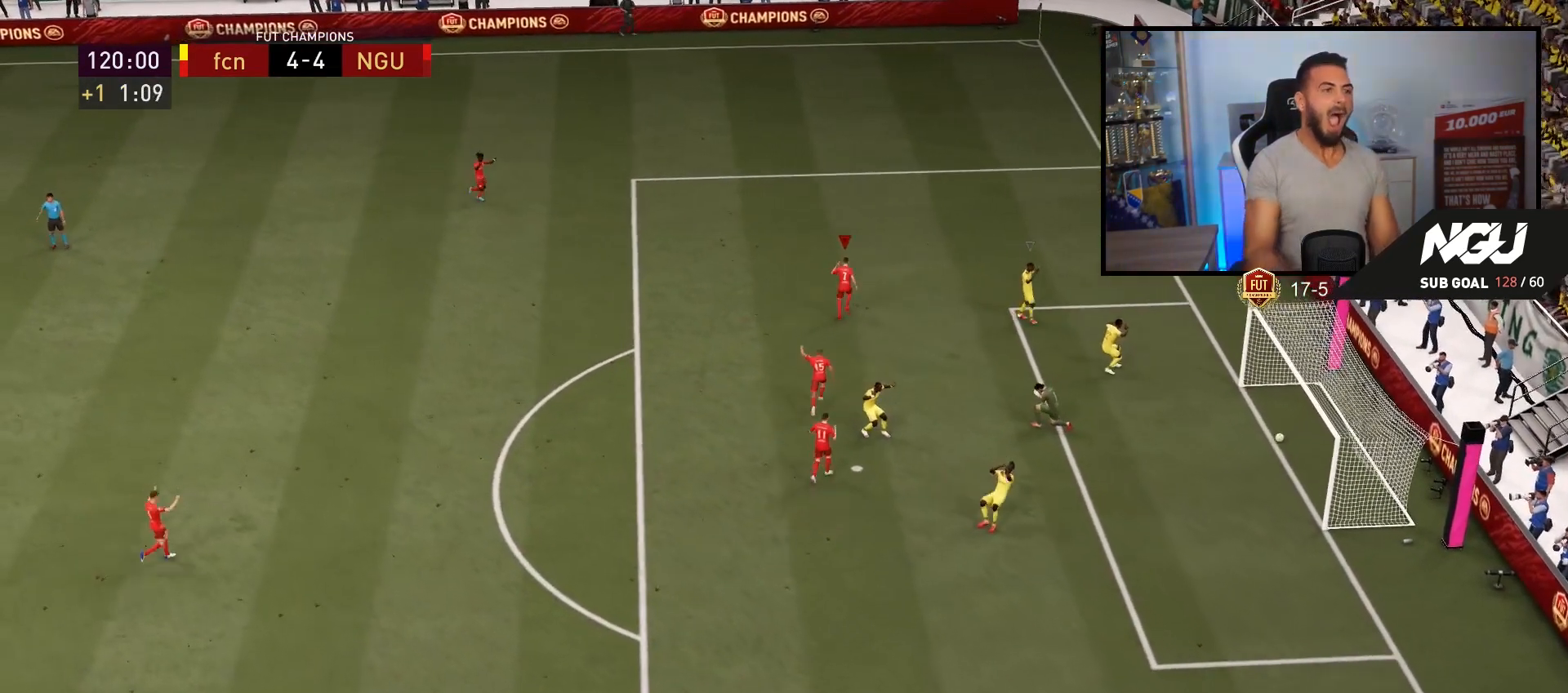
{"buttons": [], "left_stick": "center", "right_stick": "center", "events": [[233, "L2", "up"], [267, "left_stick", "center"], [267, "right_stick", "up"], [333, "right_stick", "center"]]}